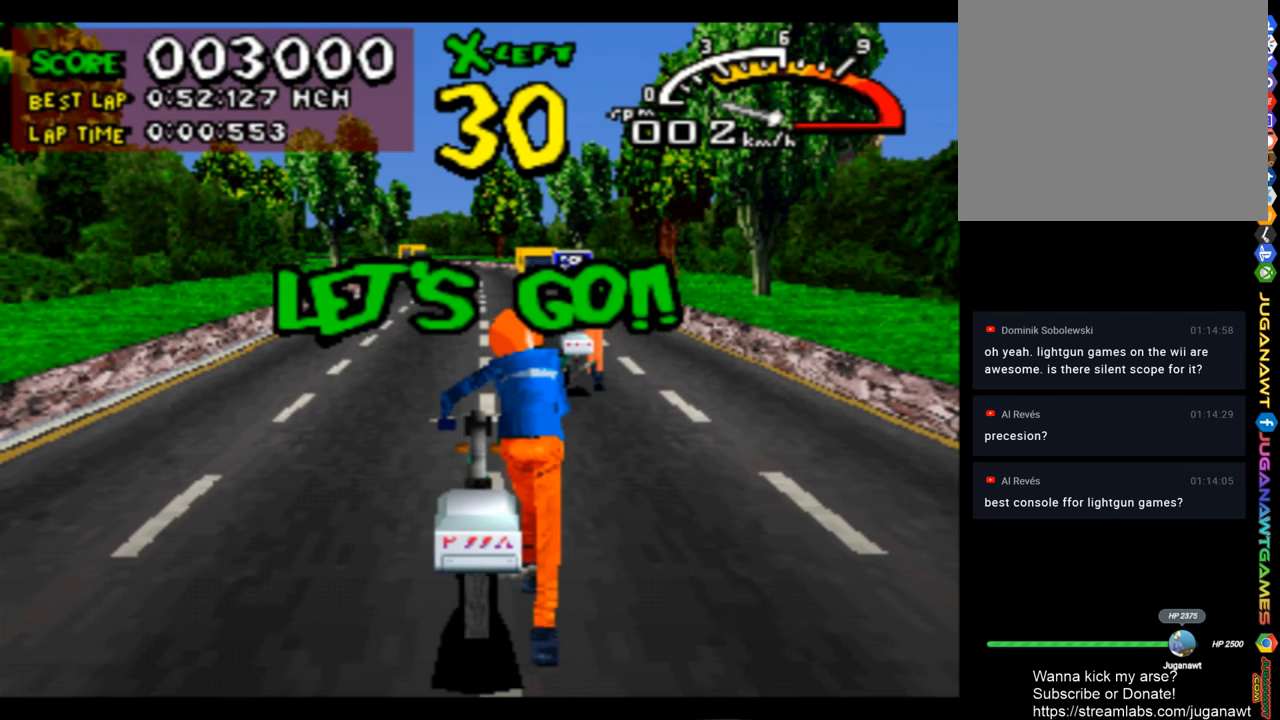
Gameplay with a controller (PlayStation layout); each line is a JSON object with the inputs held at the frame after it. "events" lists button and stick changes between this image and that frame as [ms after this image, input, new state], when the widget could be followed in between.
{"buttons": ["CROSS"], "left_stick": "center", "right_stick": "center", "events": [[167, "CROSS", "down"]]}
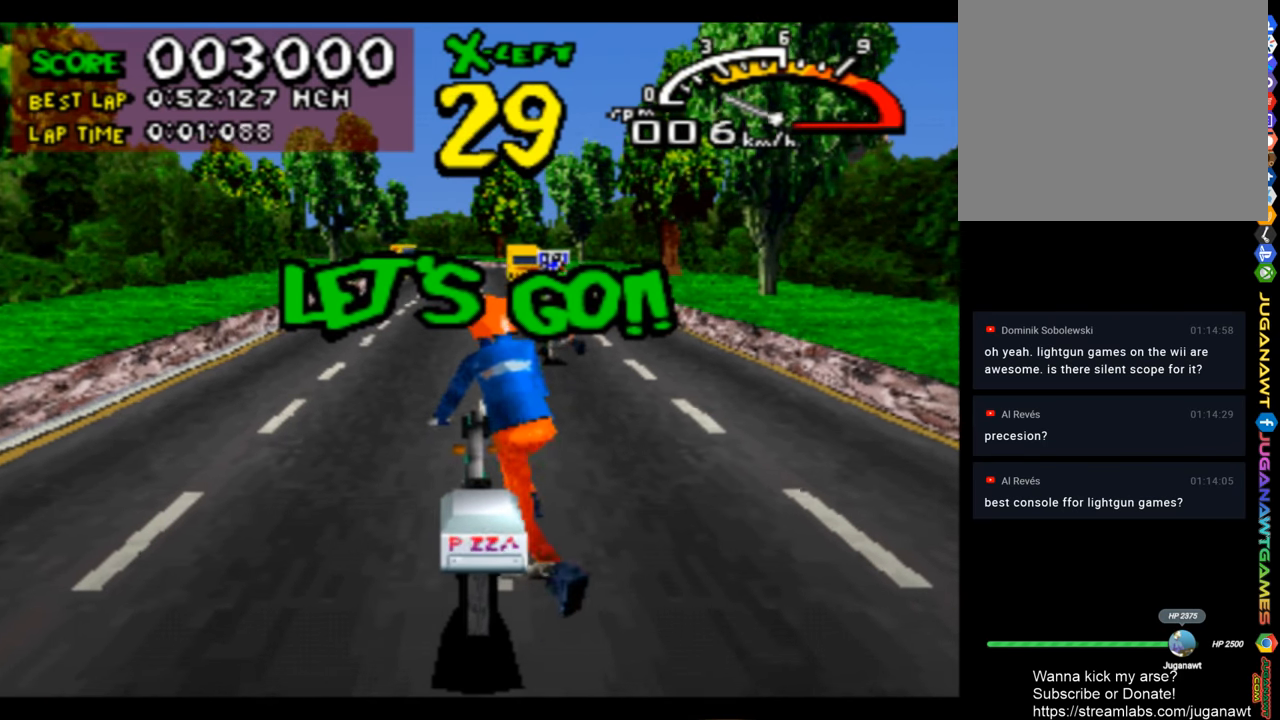
{"buttons": ["CROSS"], "left_stick": "center", "right_stick": "center", "events": []}
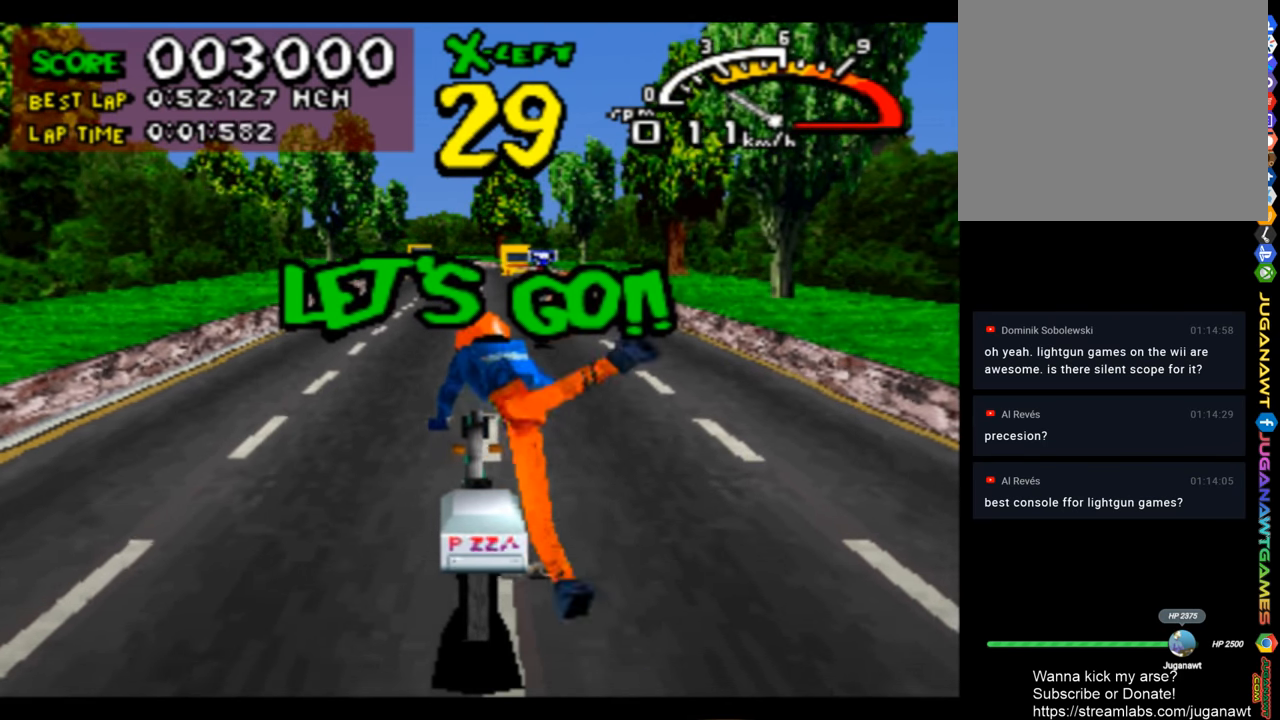
{"buttons": ["CROSS"], "left_stick": "center", "right_stick": "center", "events": []}
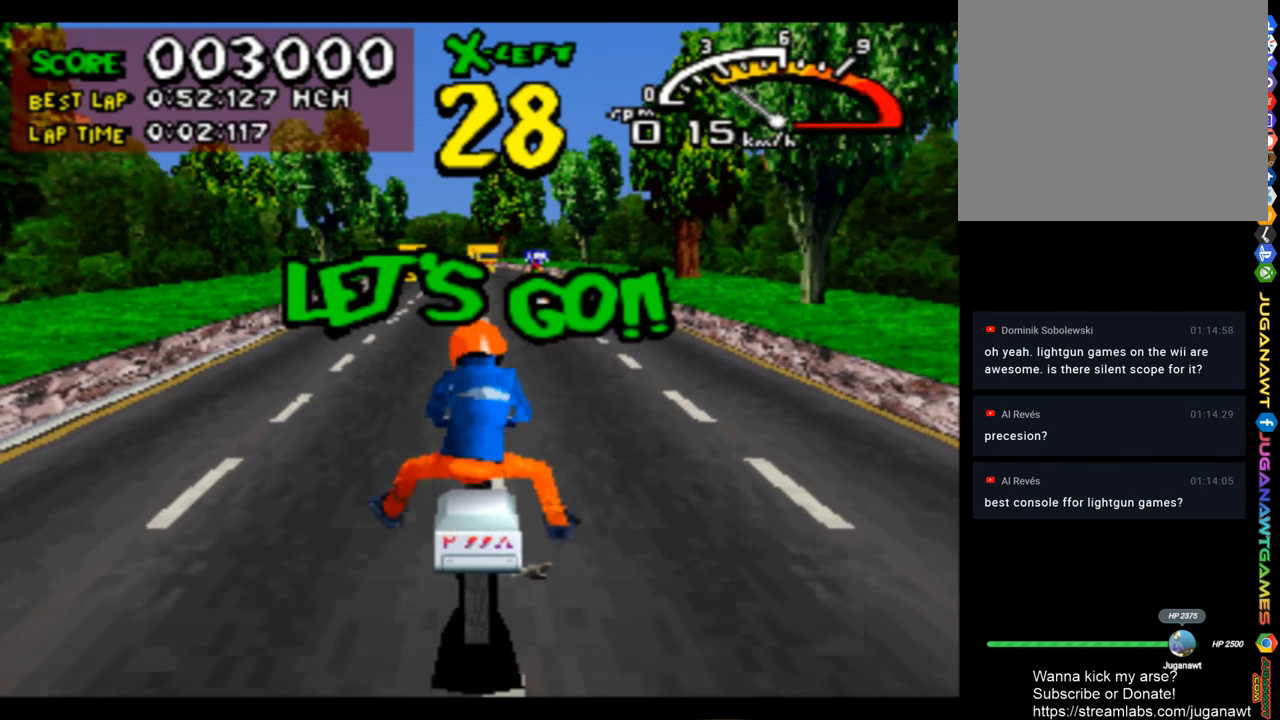
{"buttons": ["CROSS", "DPAD_RIGHT"], "left_stick": "center", "right_stick": "center", "events": [[500, "DPAD_RIGHT", "down"]]}
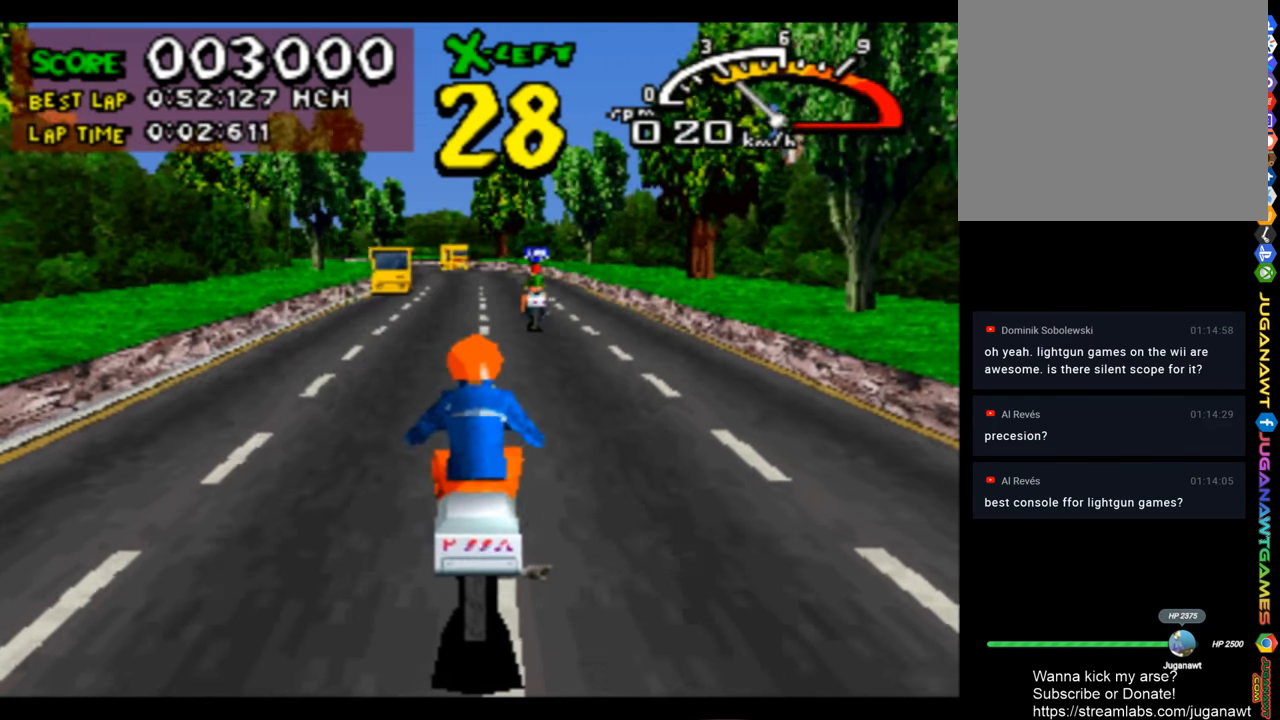
{"buttons": ["CROSS"], "left_stick": "center", "right_stick": "center", "events": [[67, "DPAD_RIGHT", "up"]]}
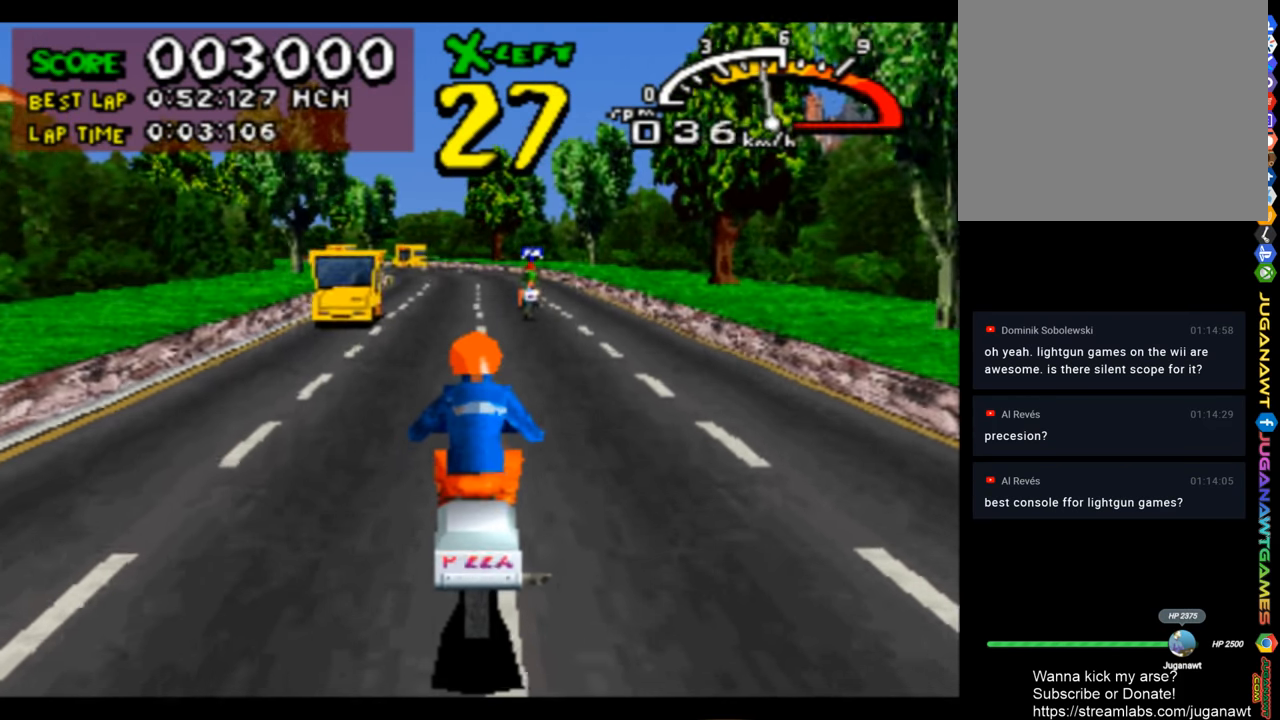
{"buttons": ["CROSS"], "left_stick": "center", "right_stick": "center", "events": []}
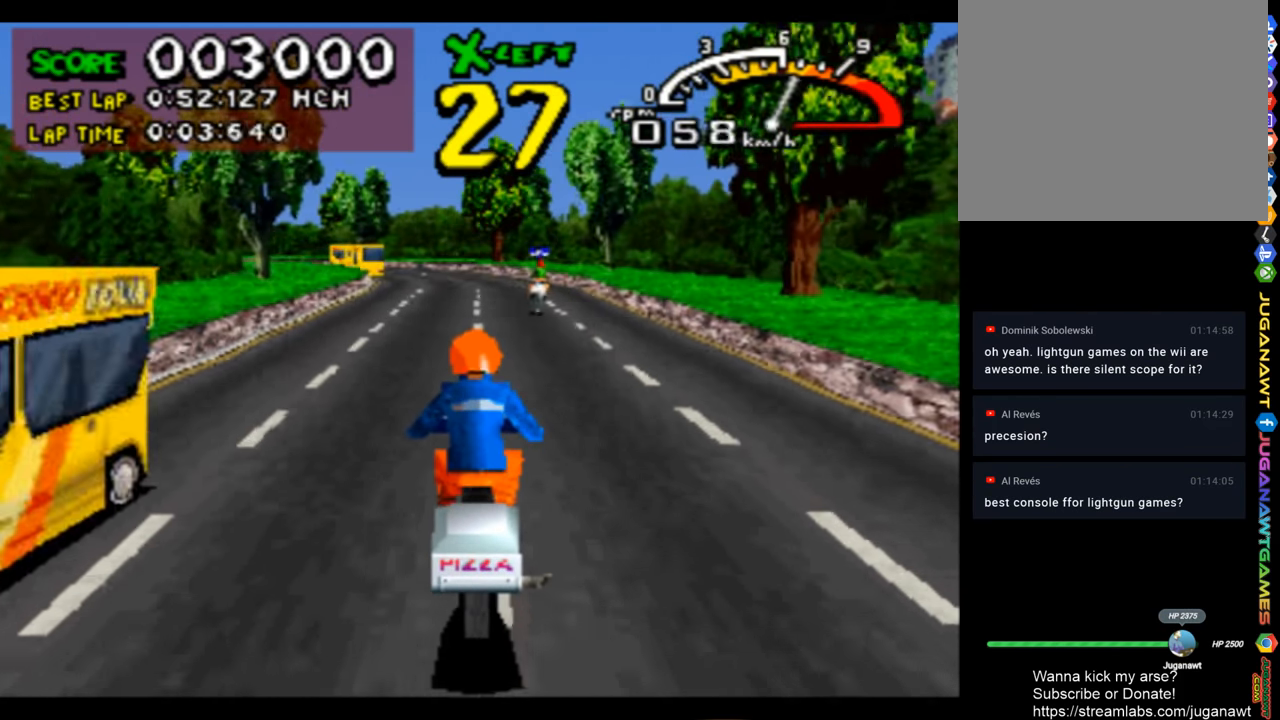
{"buttons": ["CROSS"], "left_stick": "center", "right_stick": "center", "events": [[234, "R2", "down"], [467, "R2", "up"]]}
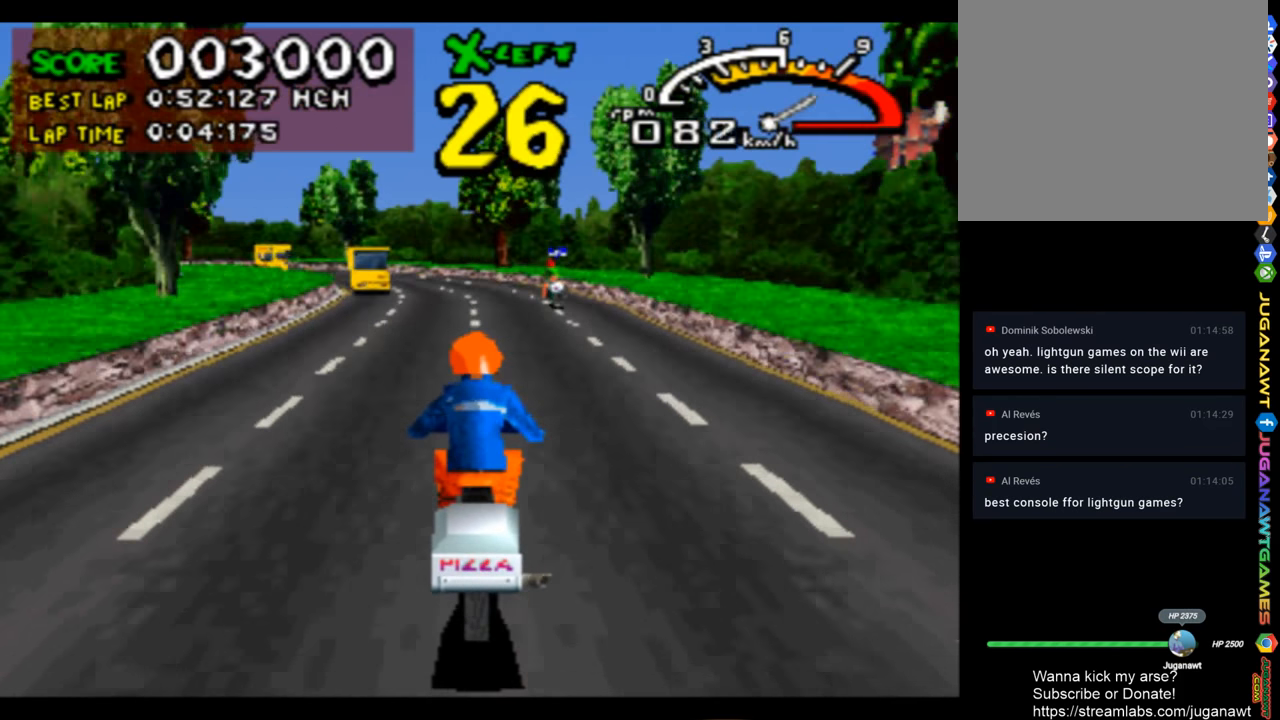
{"buttons": ["CROSS"], "left_stick": "center", "right_stick": "center", "events": [[100, "L2", "down"], [300, "L2", "up"], [300, "R1", "down"], [466, "R1", "up"]]}
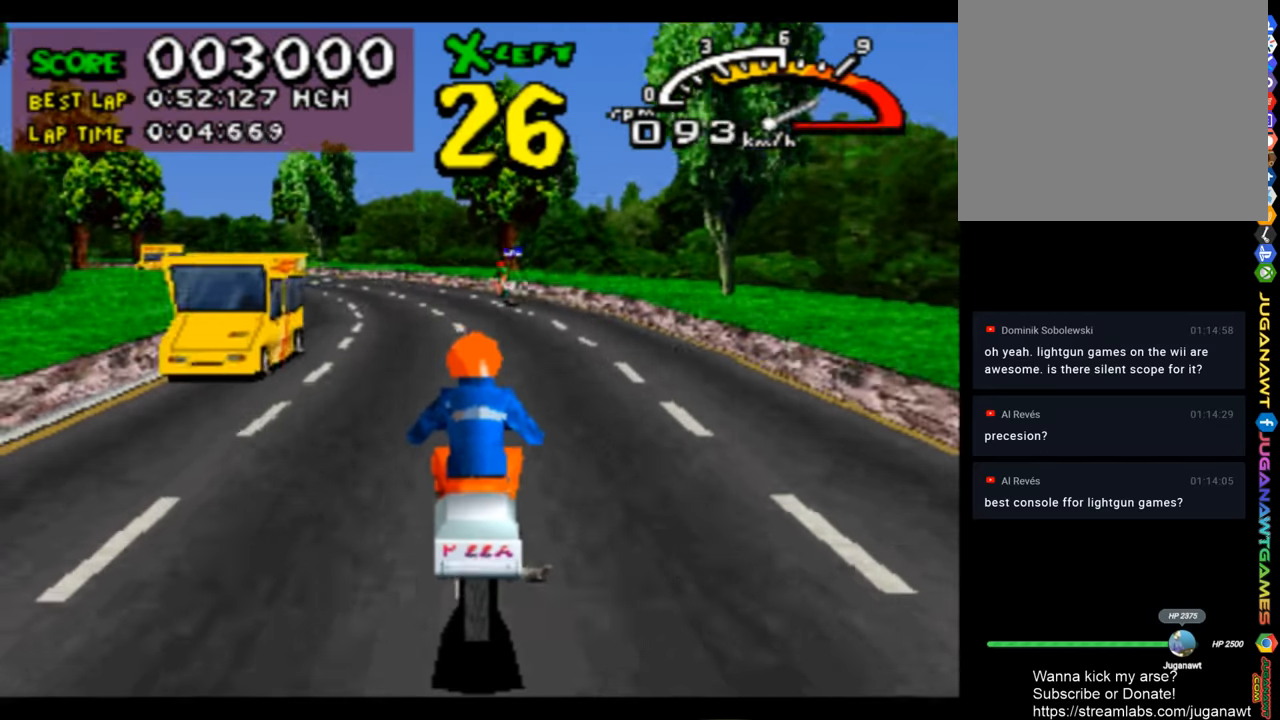
{"buttons": ["CROSS", "DPAD_LEFT"], "left_stick": "center", "right_stick": "center", "events": [[33, "DPAD_LEFT", "down"], [66, "L1", "down"], [200, "L1", "up"], [233, "DPAD_LEFT", "up"], [400, "DPAD_LEFT", "down"]]}
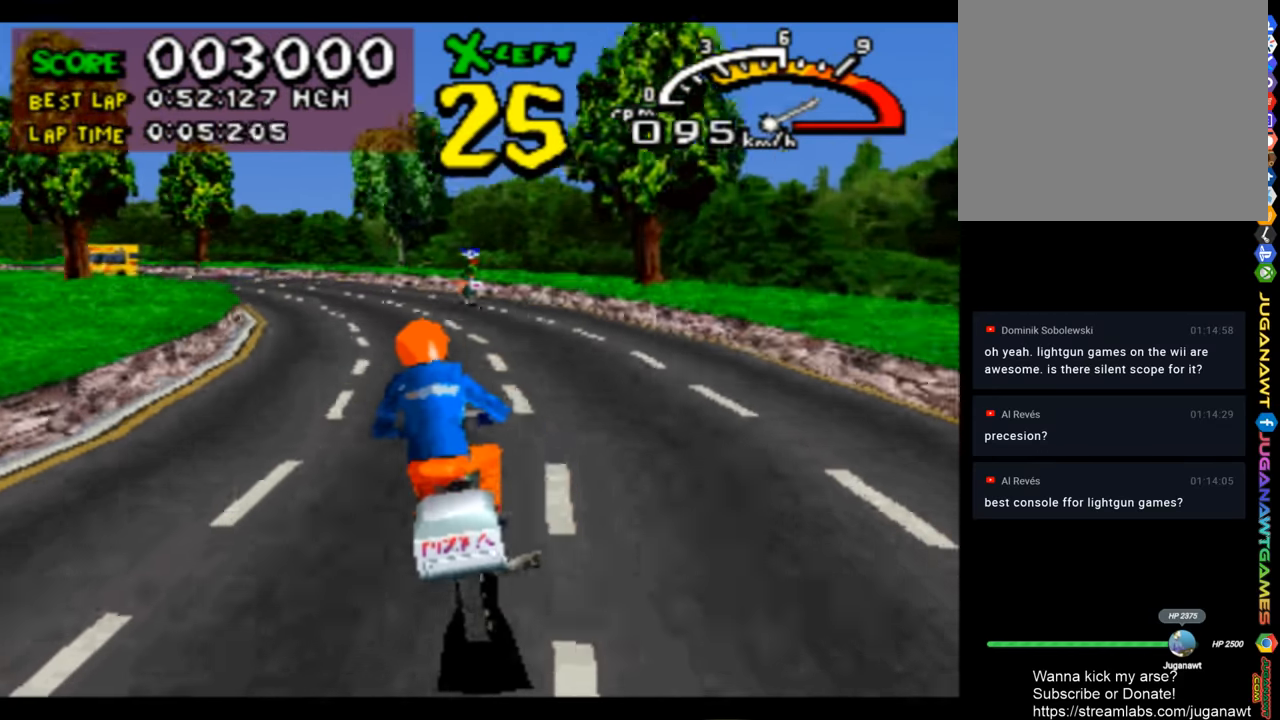
{"buttons": ["CROSS", "DPAD_LEFT"], "left_stick": "center", "right_stick": "center", "events": [[66, "DPAD_LEFT", "up"], [400, "DPAD_LEFT", "down"]]}
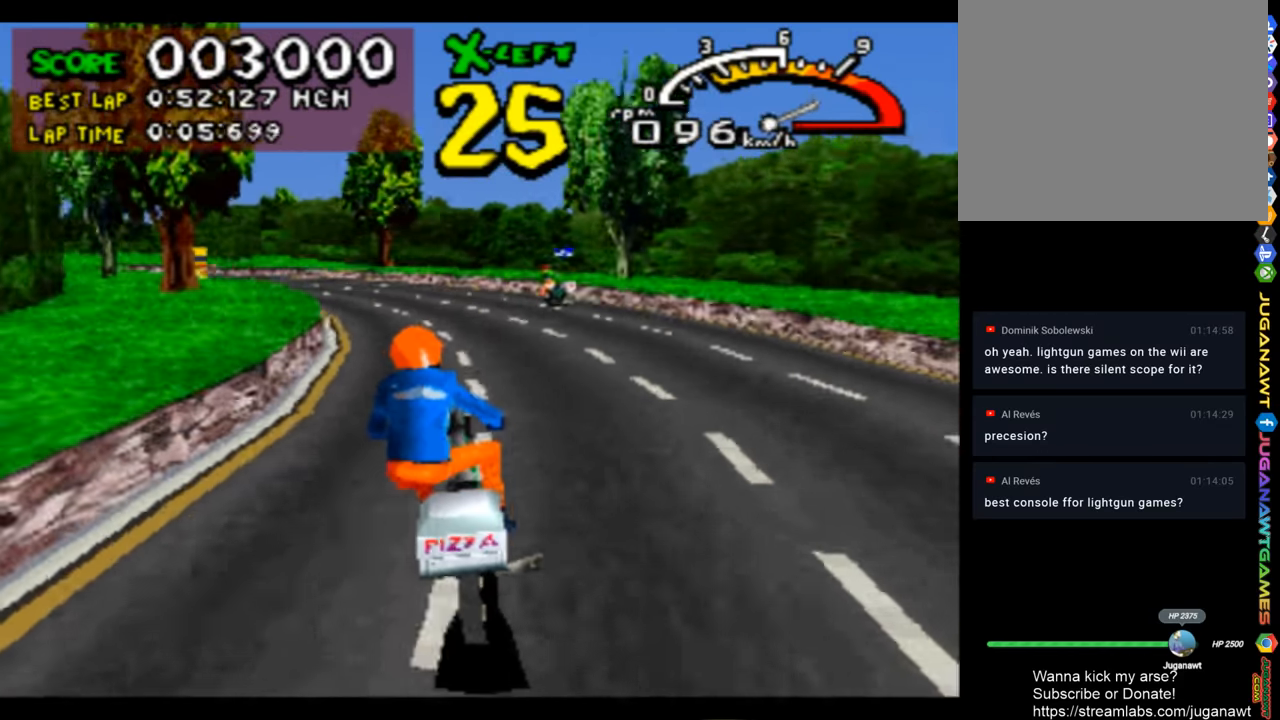
{"buttons": ["CROSS"], "left_stick": "center", "right_stick": "center", "events": [[66, "DPAD_LEFT", "up"], [333, "DPAD_LEFT", "down"], [466, "DPAD_LEFT", "up"]]}
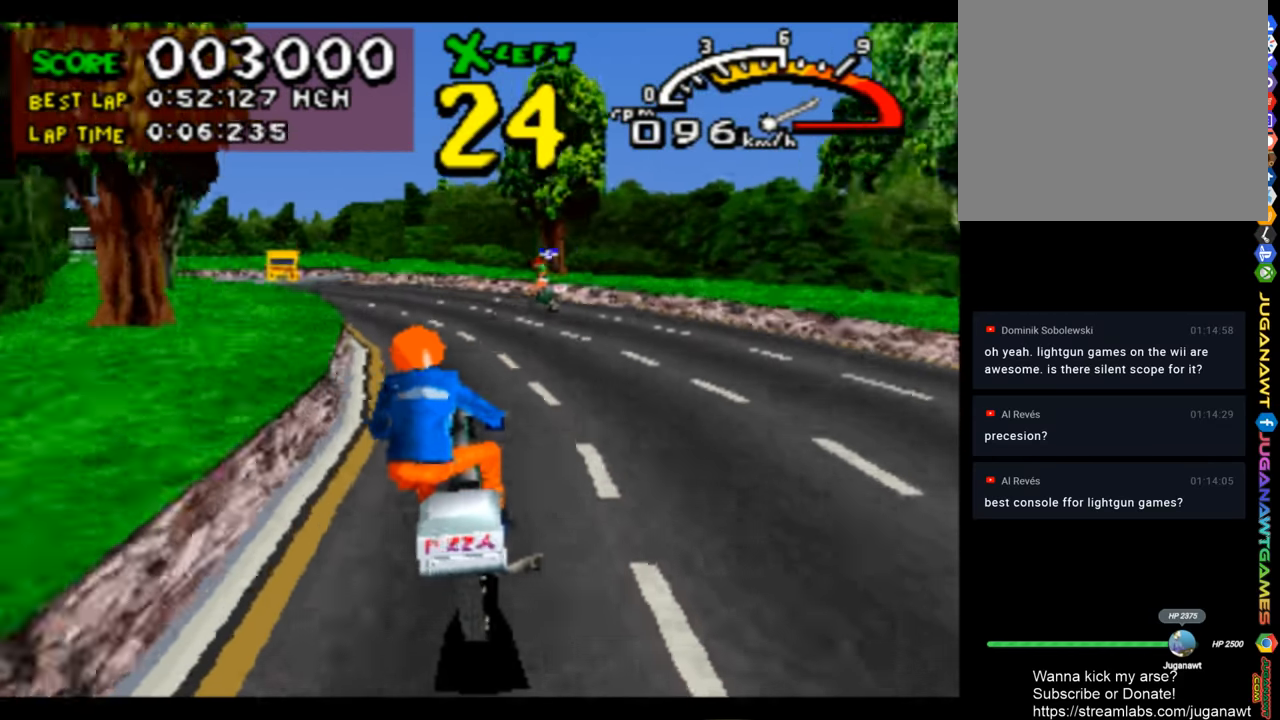
{"buttons": ["CROSS"], "left_stick": "center", "right_stick": "center", "events": [[333, "DPAD_LEFT", "down"], [466, "DPAD_LEFT", "up"]]}
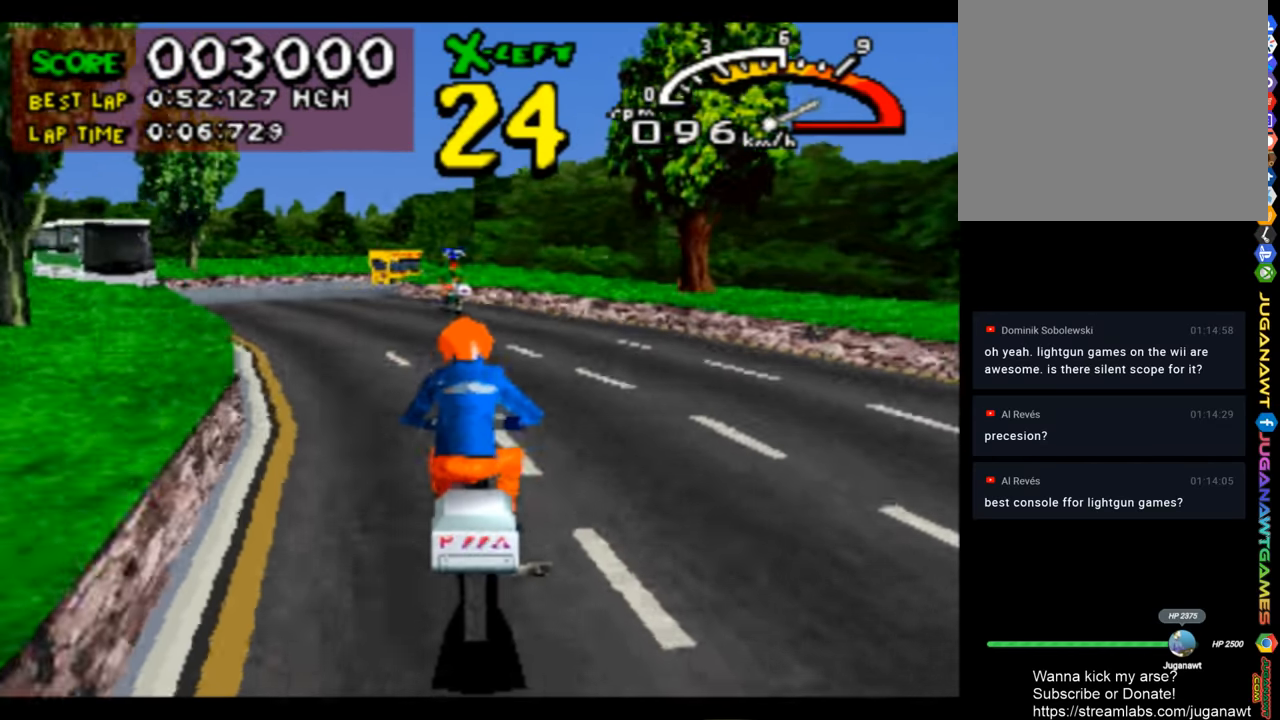
{"buttons": ["CROSS"], "left_stick": "center", "right_stick": "center", "events": [[33, "DPAD_LEFT", "down"], [366, "DPAD_LEFT", "up"]]}
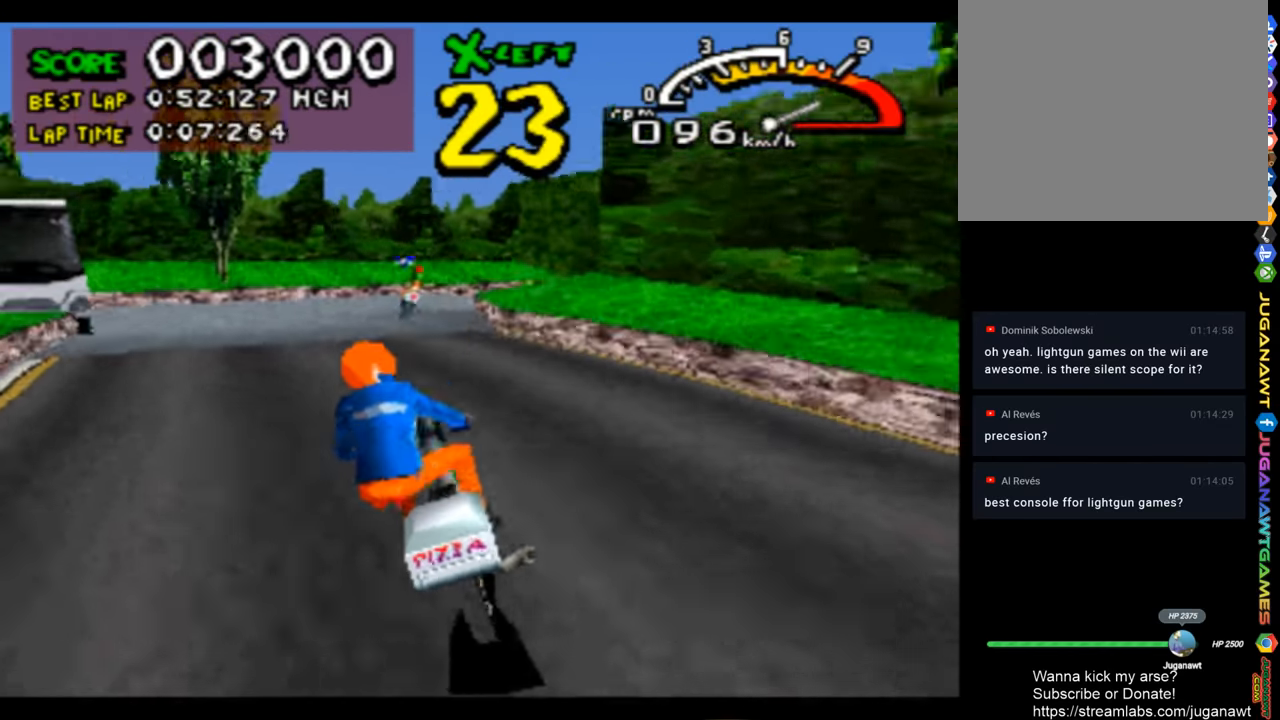
{"buttons": ["CROSS", "DPAD_RIGHT"], "left_stick": "center", "right_stick": "center", "events": [[33, "DPAD_RIGHT", "down"]]}
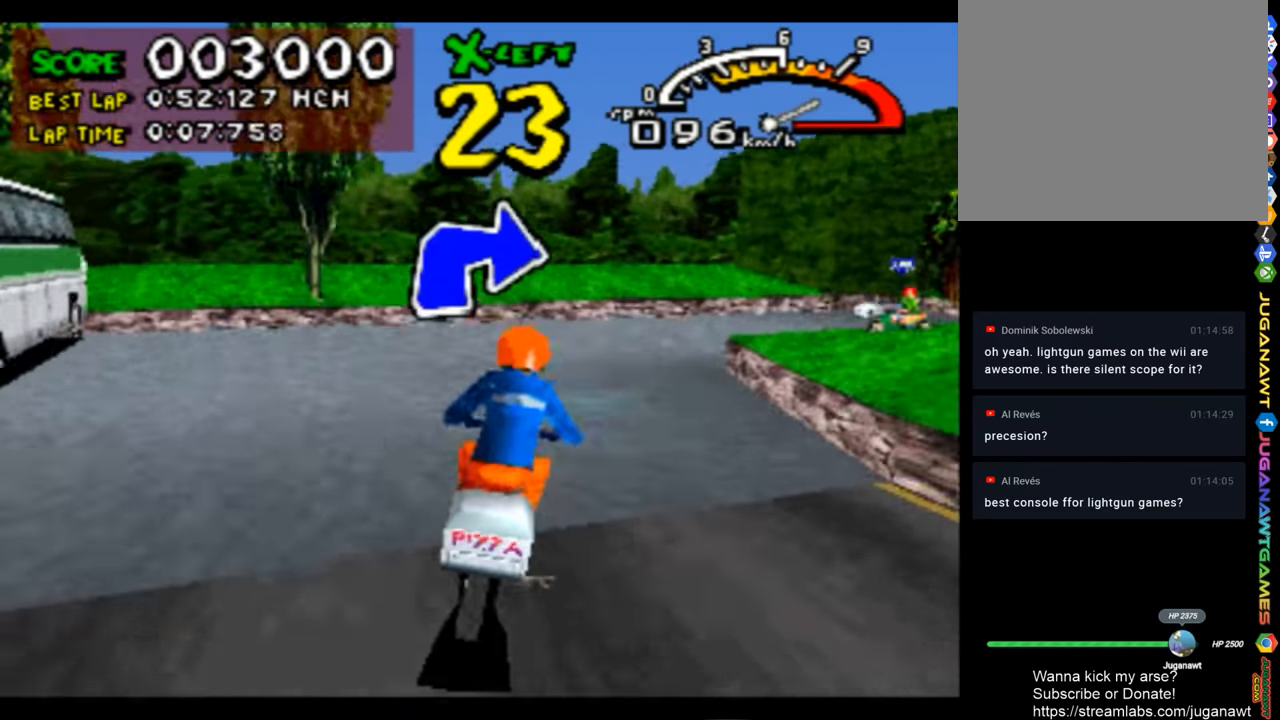
{"buttons": ["CROSS", "DPAD_RIGHT"], "left_stick": "center", "right_stick": "center", "events": [[200, "DPAD_RIGHT", "up"], [333, "DPAD_RIGHT", "down"]]}
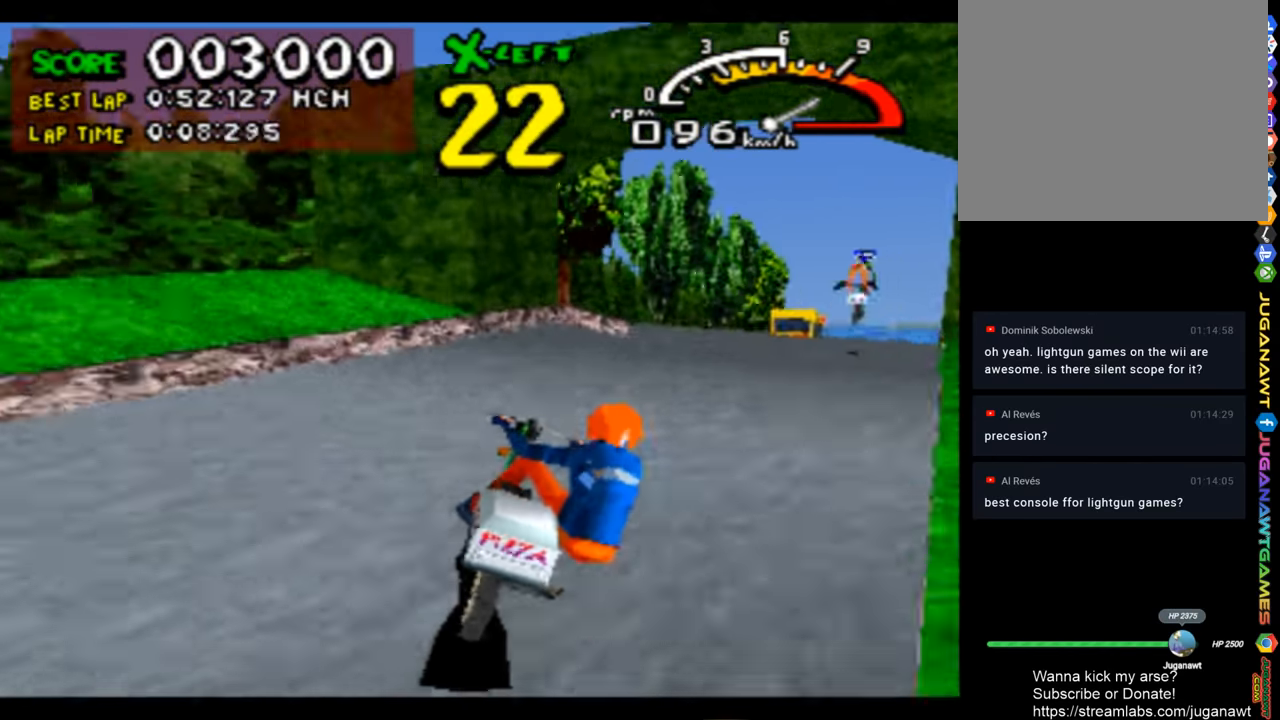
{"buttons": ["CROSS"], "left_stick": "center", "right_stick": "center", "events": [[133, "DPAD_RIGHT", "up"], [333, "DPAD_RIGHT", "down"], [366, "DPAD_RIGHT", "up"]]}
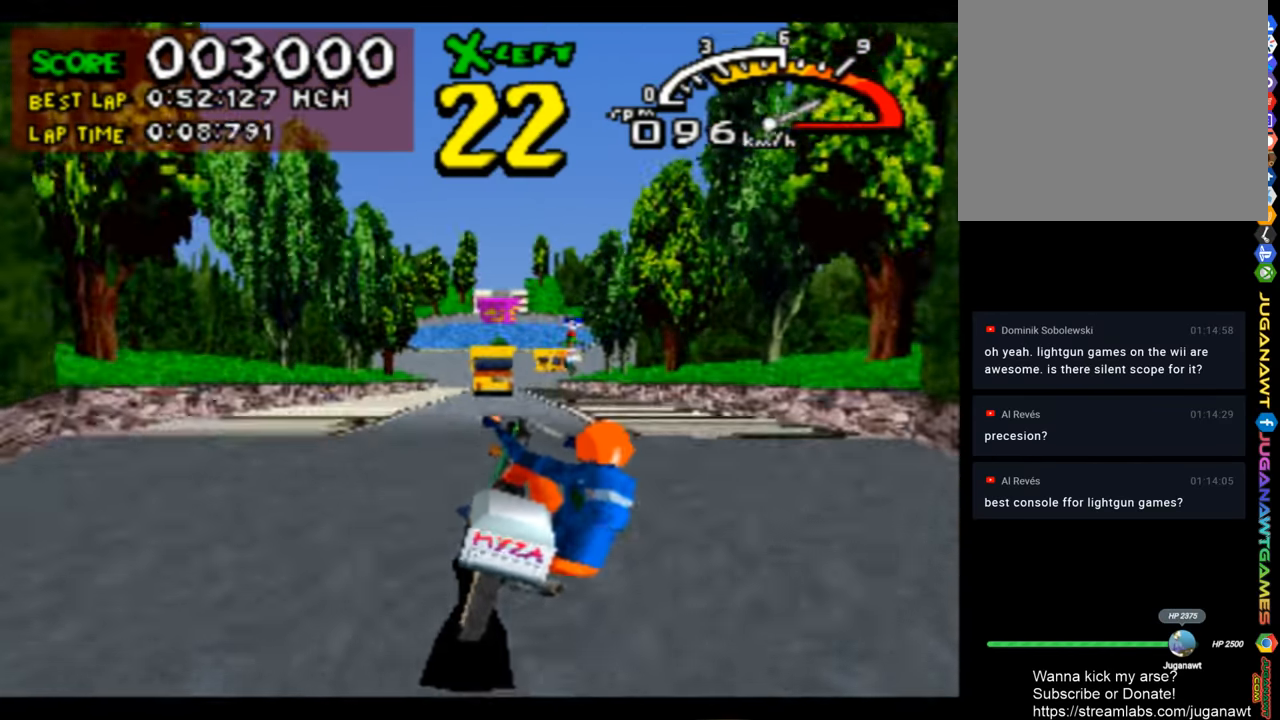
{"buttons": ["CROSS"], "left_stick": "center", "right_stick": "center", "events": [[66, "DPAD_LEFT", "down"], [200, "DPAD_LEFT", "up"]]}
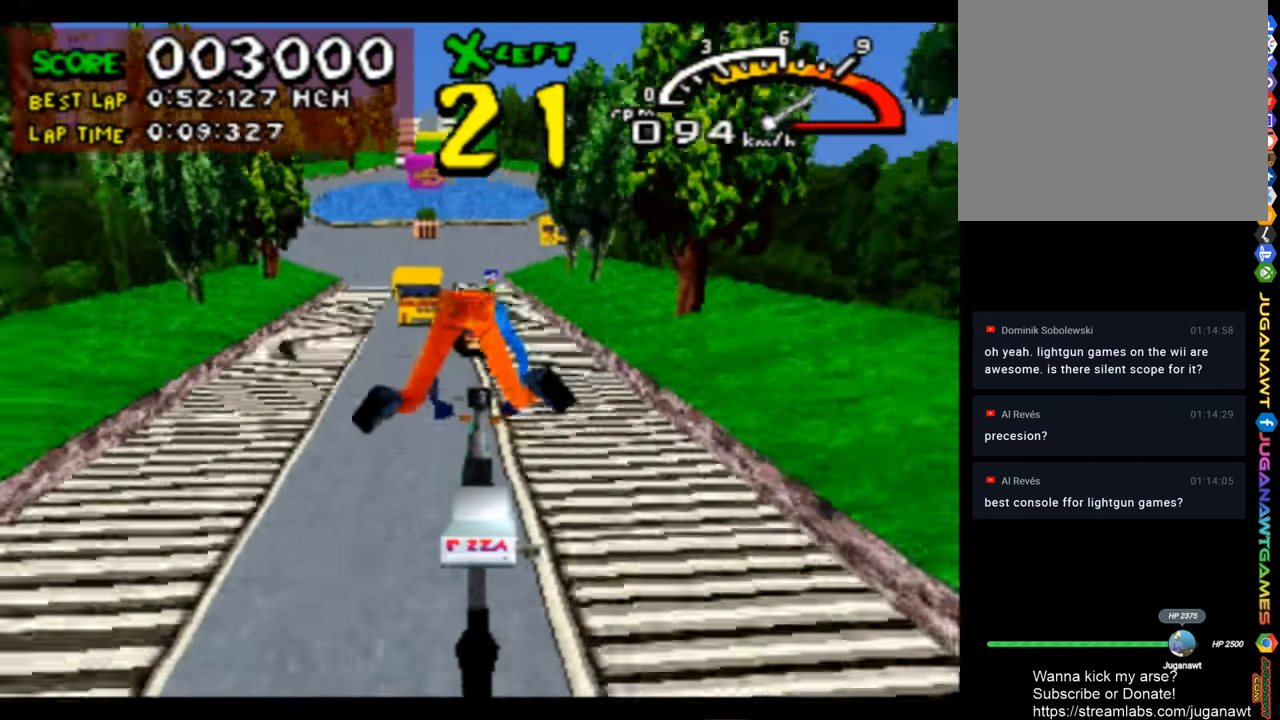
{"buttons": ["CROSS"], "left_stick": "center", "right_stick": "center", "events": [[433, "DPAD_LEFT", "down"], [500, "DPAD_LEFT", "up"]]}
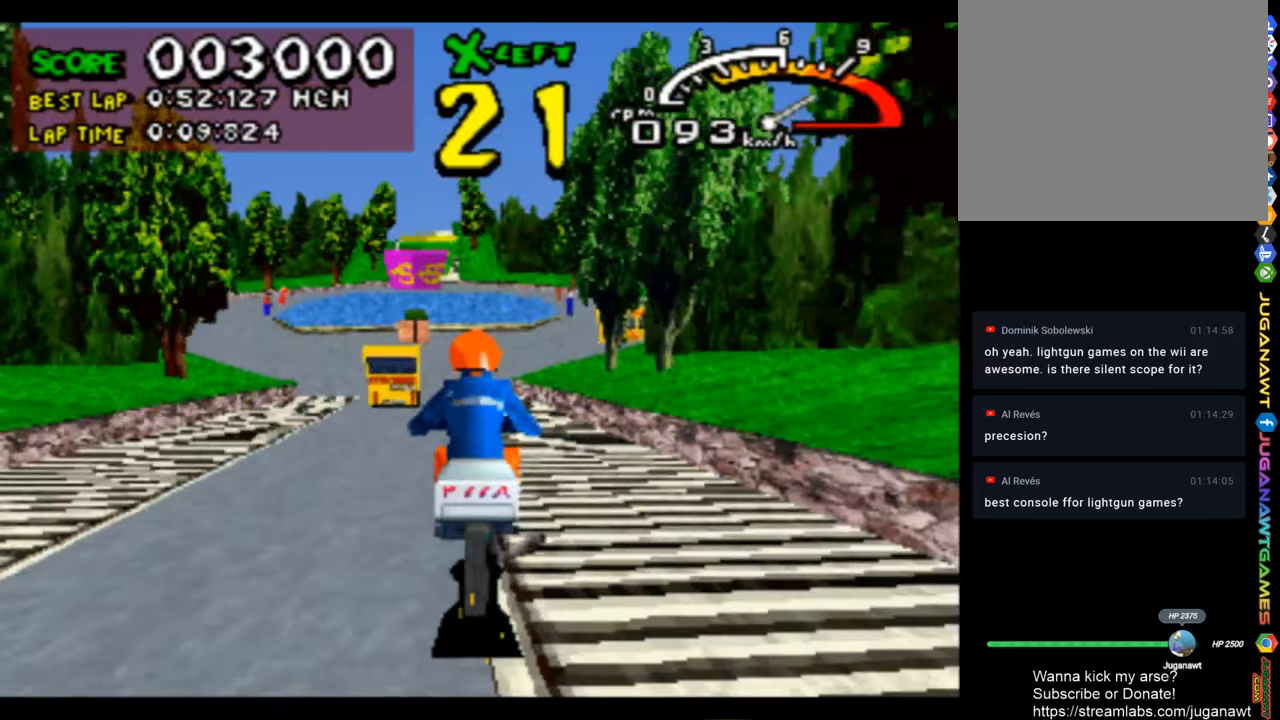
{"buttons": ["CROSS"], "left_stick": "center", "right_stick": "center", "events": [[300, "DPAD_LEFT", "down"], [433, "DPAD_LEFT", "up"]]}
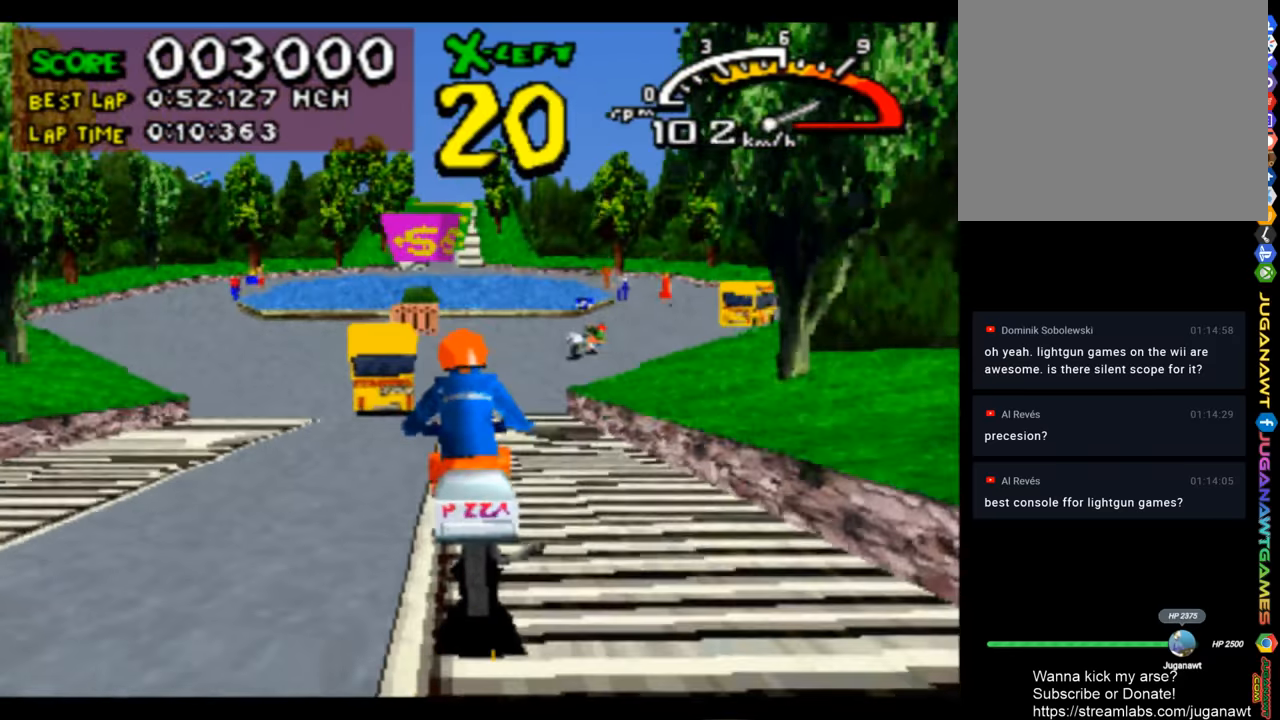
{"buttons": ["CROSS"], "left_stick": "center", "right_stick": "center", "events": [[267, "DPAD_LEFT", "down"], [333, "DPAD_LEFT", "up"]]}
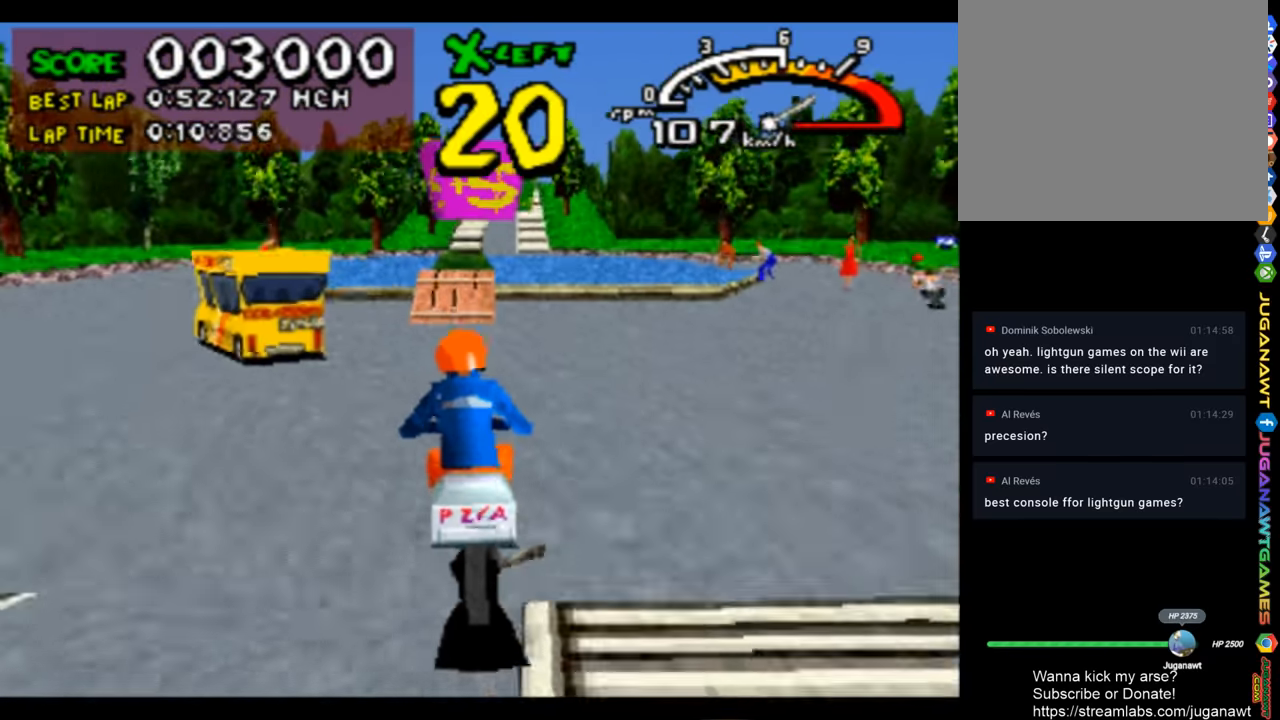
{"buttons": ["CROSS"], "left_stick": "center", "right_stick": "center", "events": [[333, "DPAD_RIGHT", "down"], [400, "DPAD_RIGHT", "up"]]}
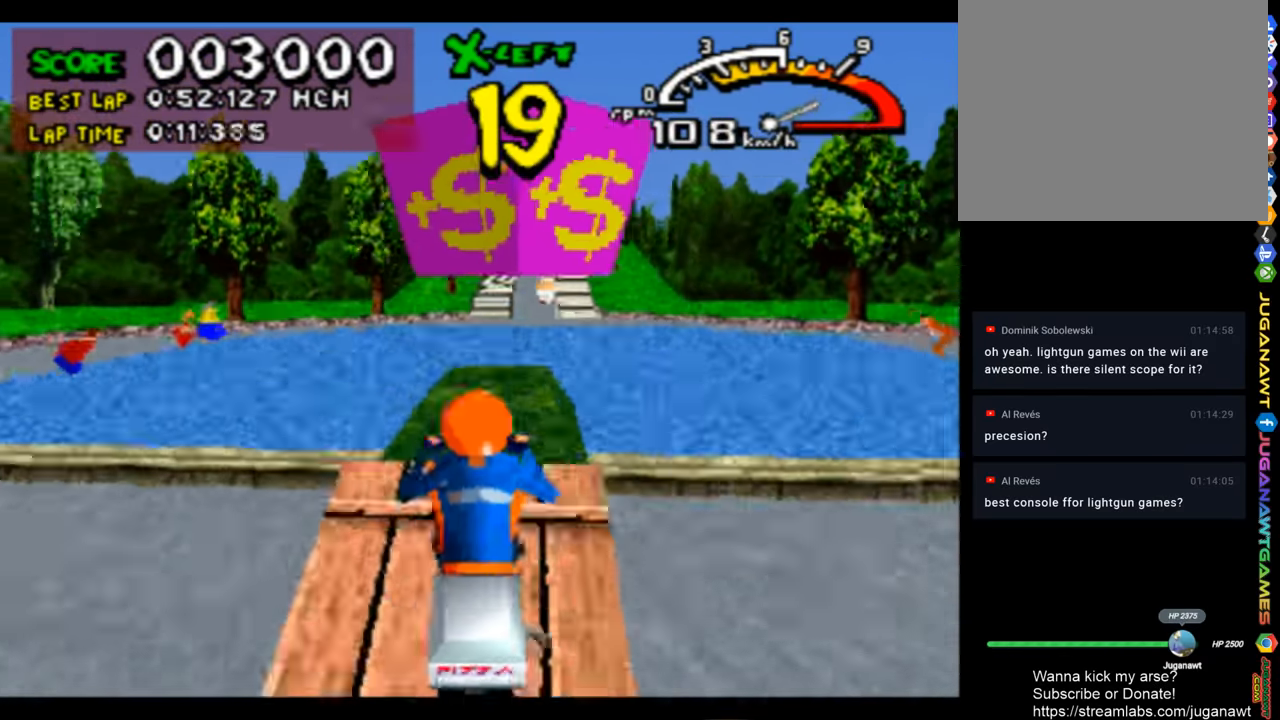
{"buttons": ["CROSS"], "left_stick": "center", "right_stick": "center", "events": []}
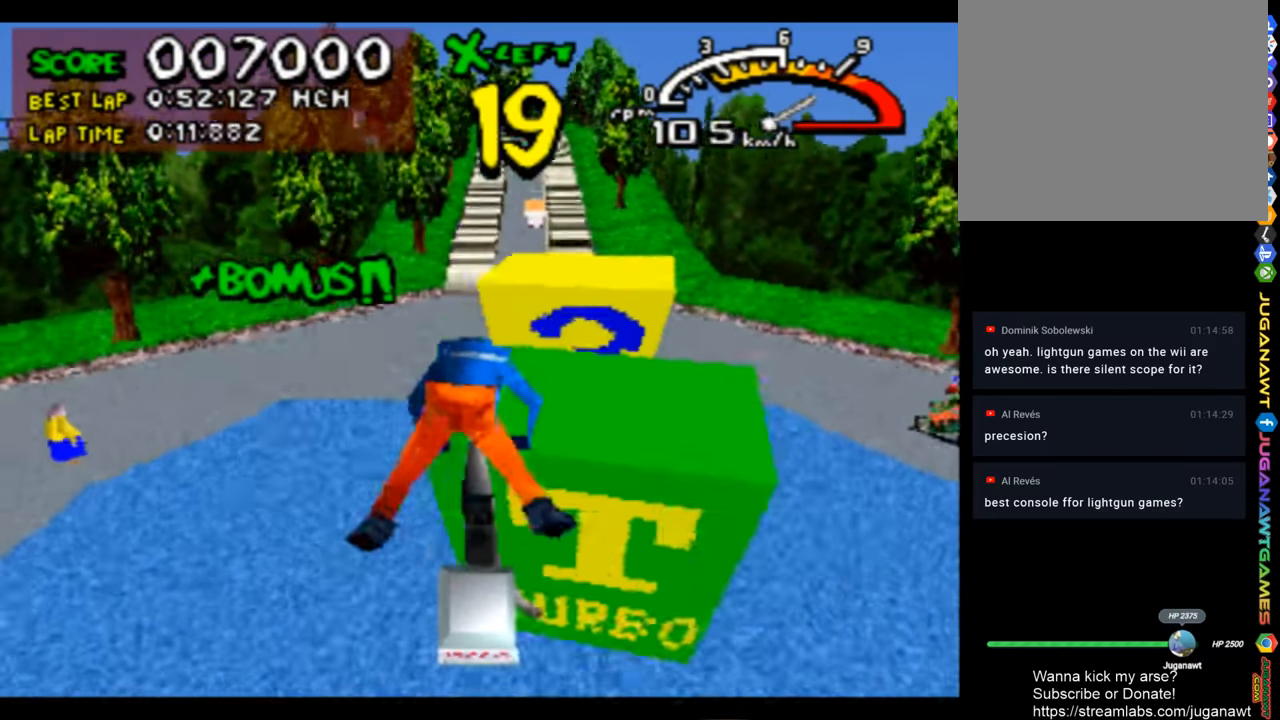
{"buttons": ["CROSS"], "left_stick": "center", "right_stick": "center", "events": [[300, "DPAD_RIGHT", "down"], [467, "DPAD_RIGHT", "up"]]}
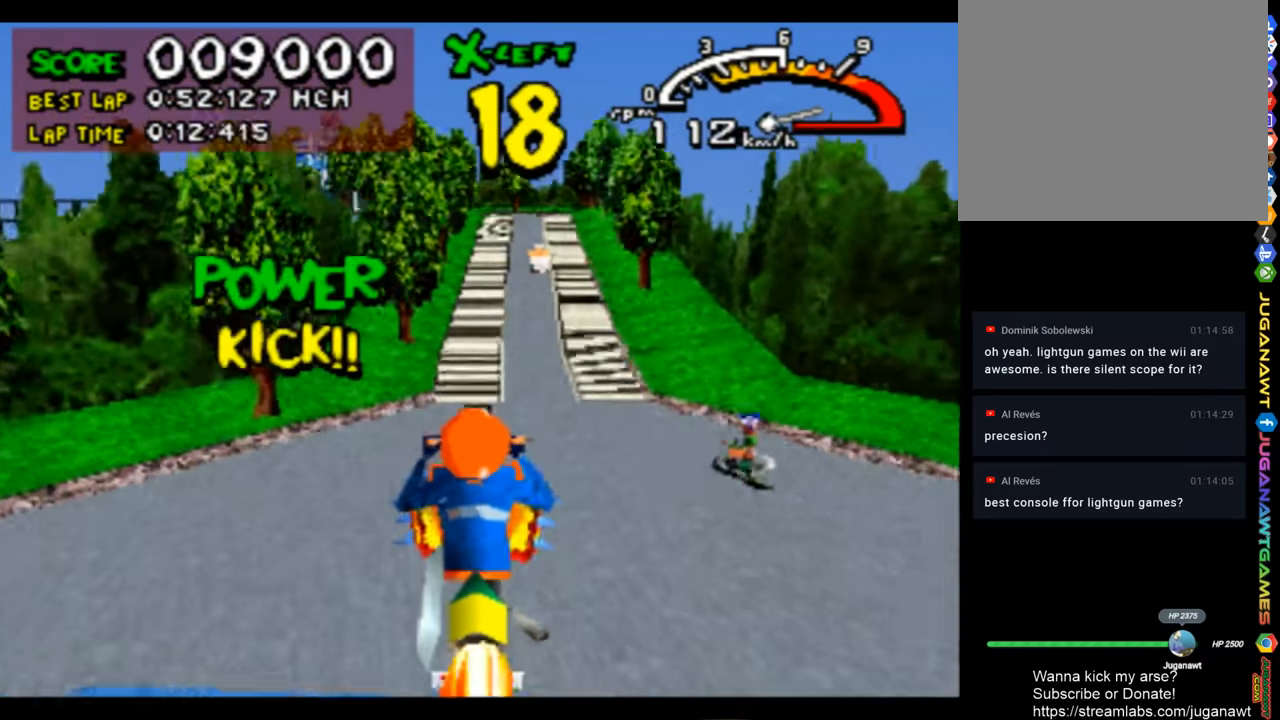
{"buttons": ["CROSS"], "left_stick": "center", "right_stick": "center", "events": [[367, "DPAD_RIGHT", "down"], [500, "DPAD_RIGHT", "up"]]}
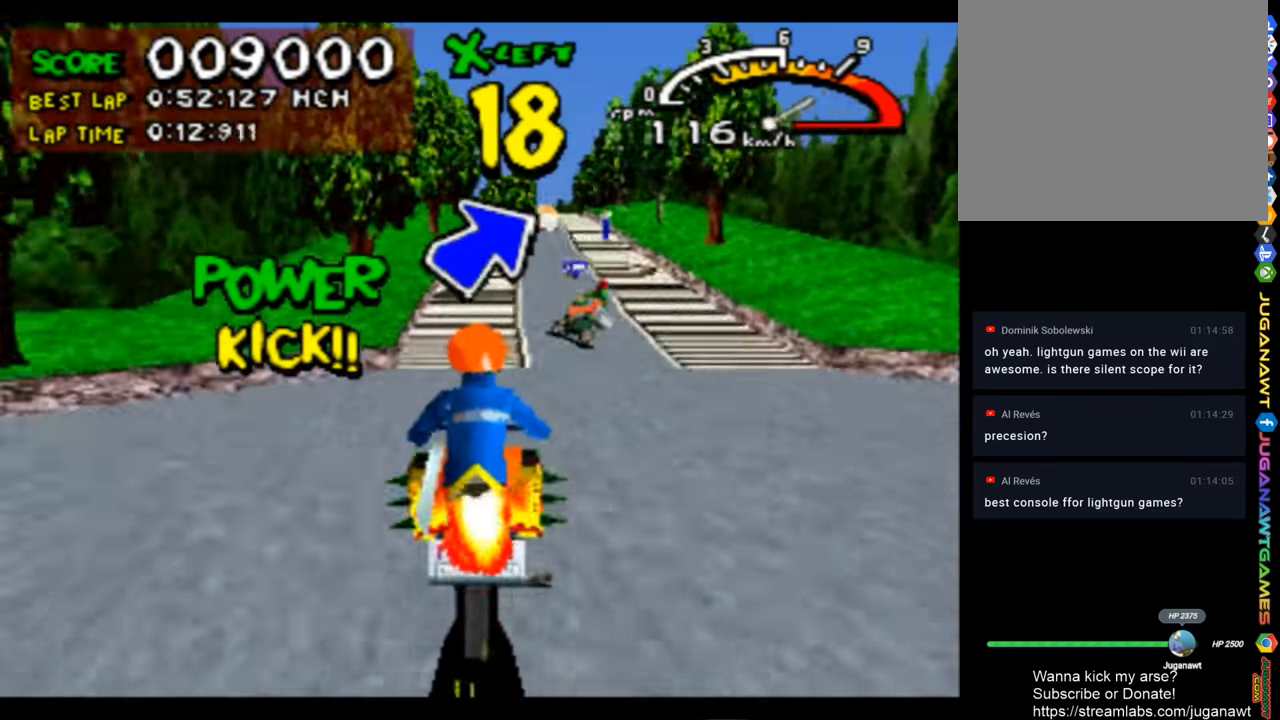
{"buttons": ["CROSS", "DPAD_LEFT"], "left_stick": "center", "right_stick": "center", "events": [[500, "DPAD_LEFT", "down"]]}
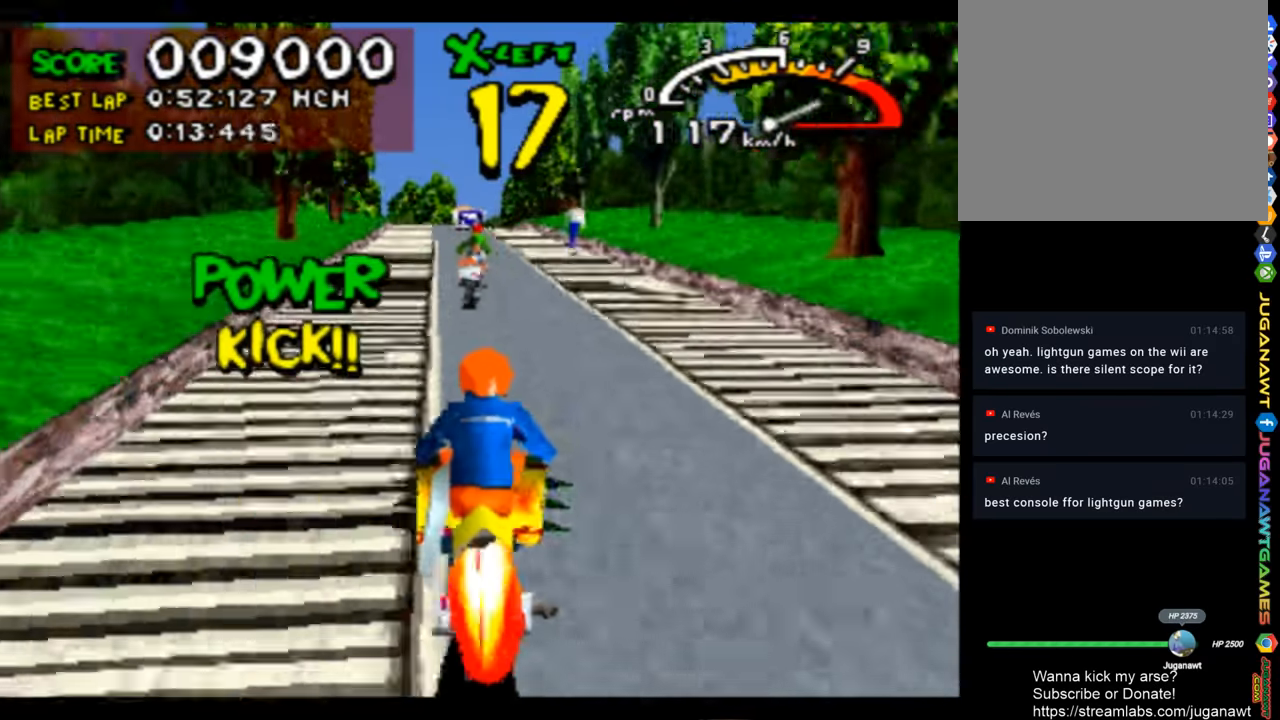
{"buttons": ["CROSS"], "left_stick": "center", "right_stick": "center", "events": [[100, "DPAD_LEFT", "up"], [467, "DPAD_RIGHT", "down"], [500, "DPAD_RIGHT", "up"]]}
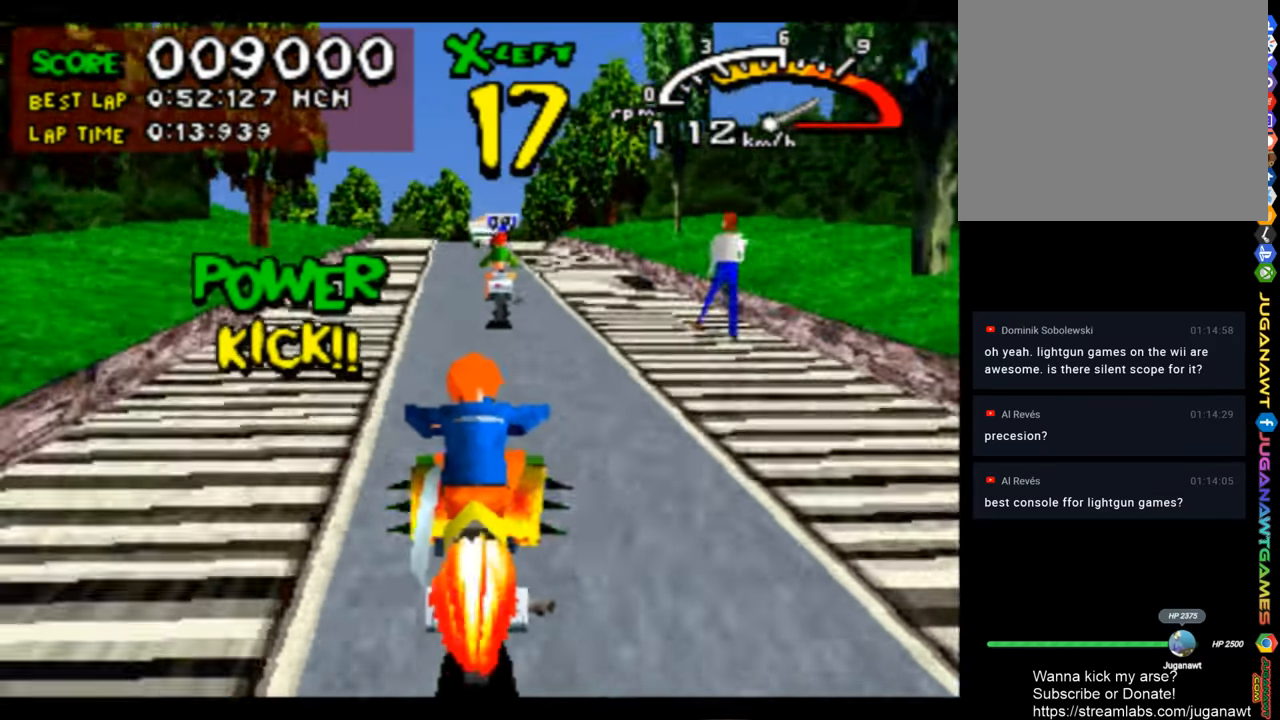
{"buttons": ["CROSS"], "left_stick": "center", "right_stick": "center", "events": []}